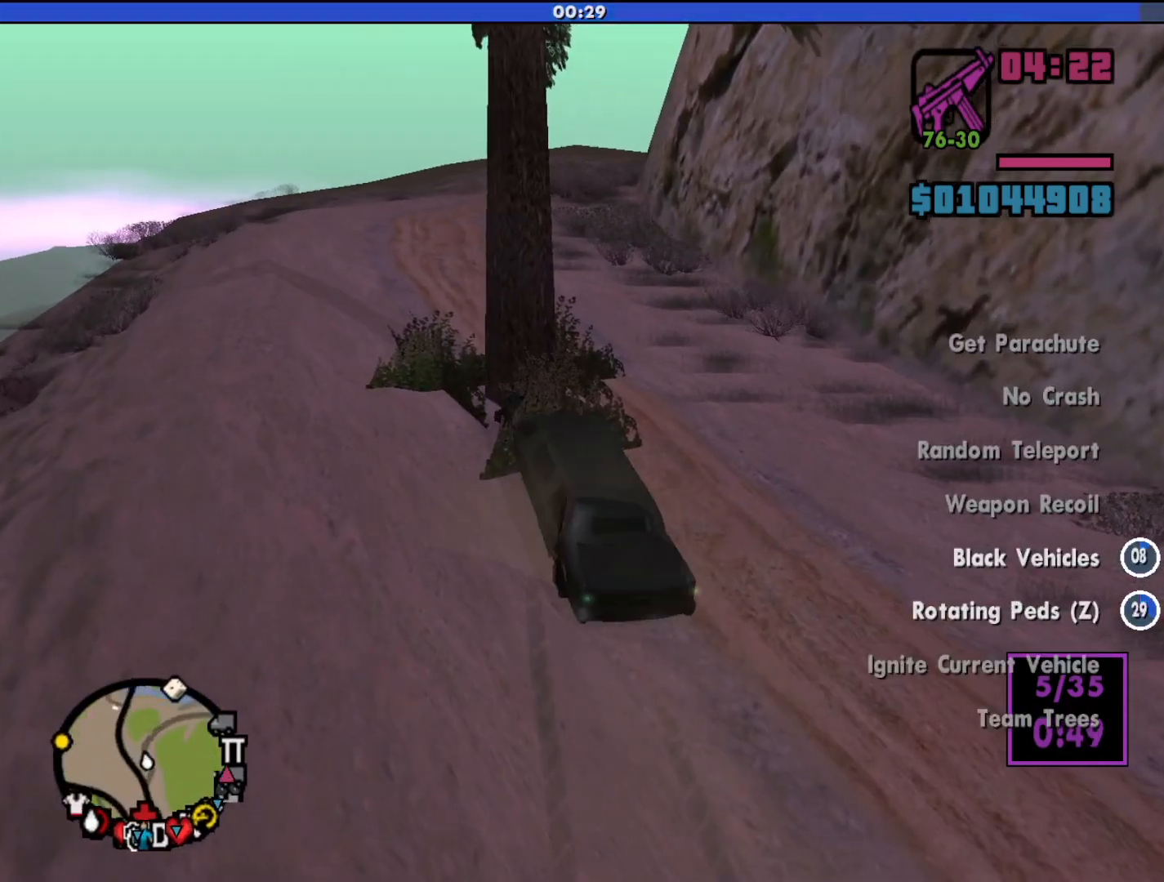
Gameplay with keyboard and mouse; each line is a JSON object with the keys and mouse buttons held at the frame after it. "events" lists presses ("down") and releases ("up") of "a", "alt", "c", "d", "down", "e", "escape", "f", "g", "h", "left", "q", "right", "s", "shift", "space", "tab", "up", "v", "w", "mouse_left", "mouse_middle", "mouse_right", "mouse_wheel_up" and "mouse_wheel_down" between this image and that frame as [ms after this image, input, new state], when the widget could be followed in between. "mouse_left", "mouse_middle", "mouse_right", "mouse_wheel_up", "mouse_wheel_down" = the "left", "middle", "right", "wheel_up", "wheel_down" buttons of the "mouse" list. No other keys are recorded. Mouse movement is not recorded.
{"keys": [], "mouse": [], "events": [[33, "a", "down"], [67, "s", "down"], [500, "a", "up"], [500, "s", "up"]]}
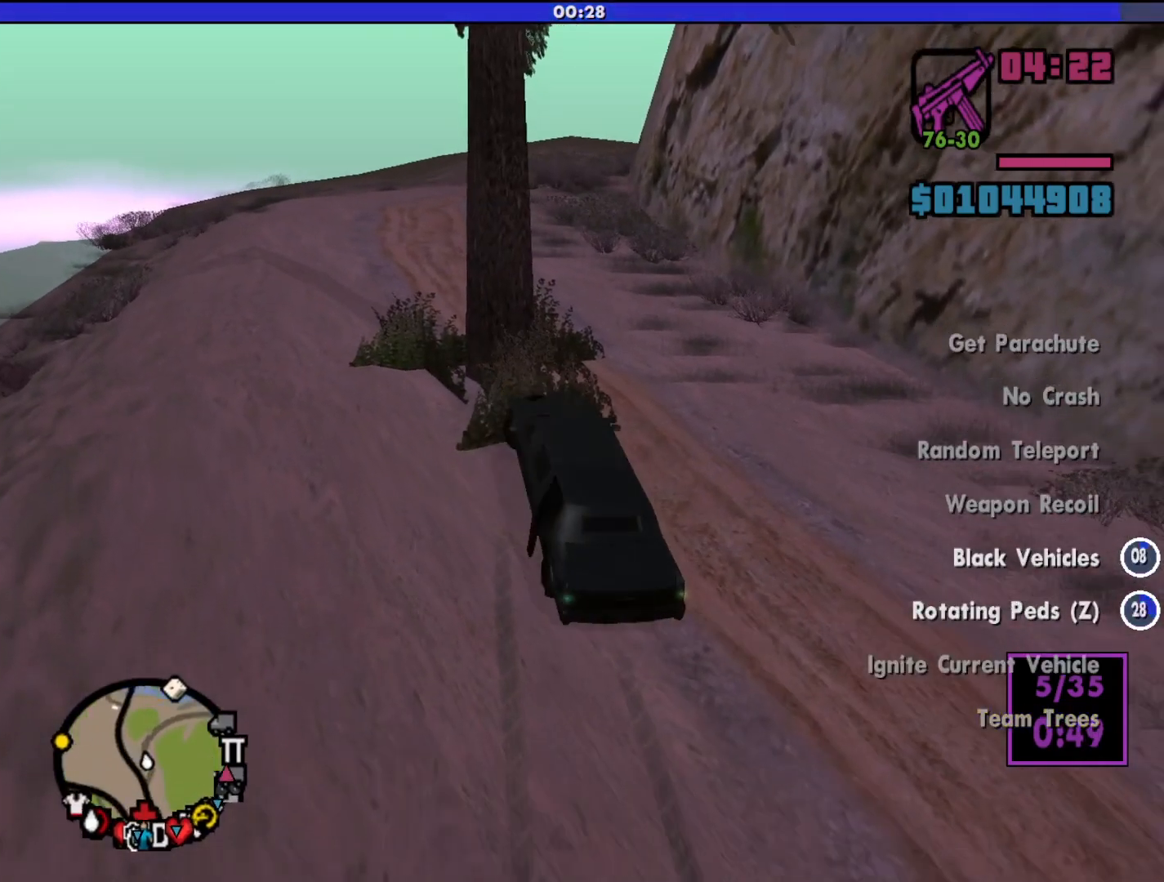
{"keys": ["d", "w"], "mouse": [], "events": [[100, "d", "down"], [100, "w", "down"], [233, "d", "up"], [367, "d", "down"]]}
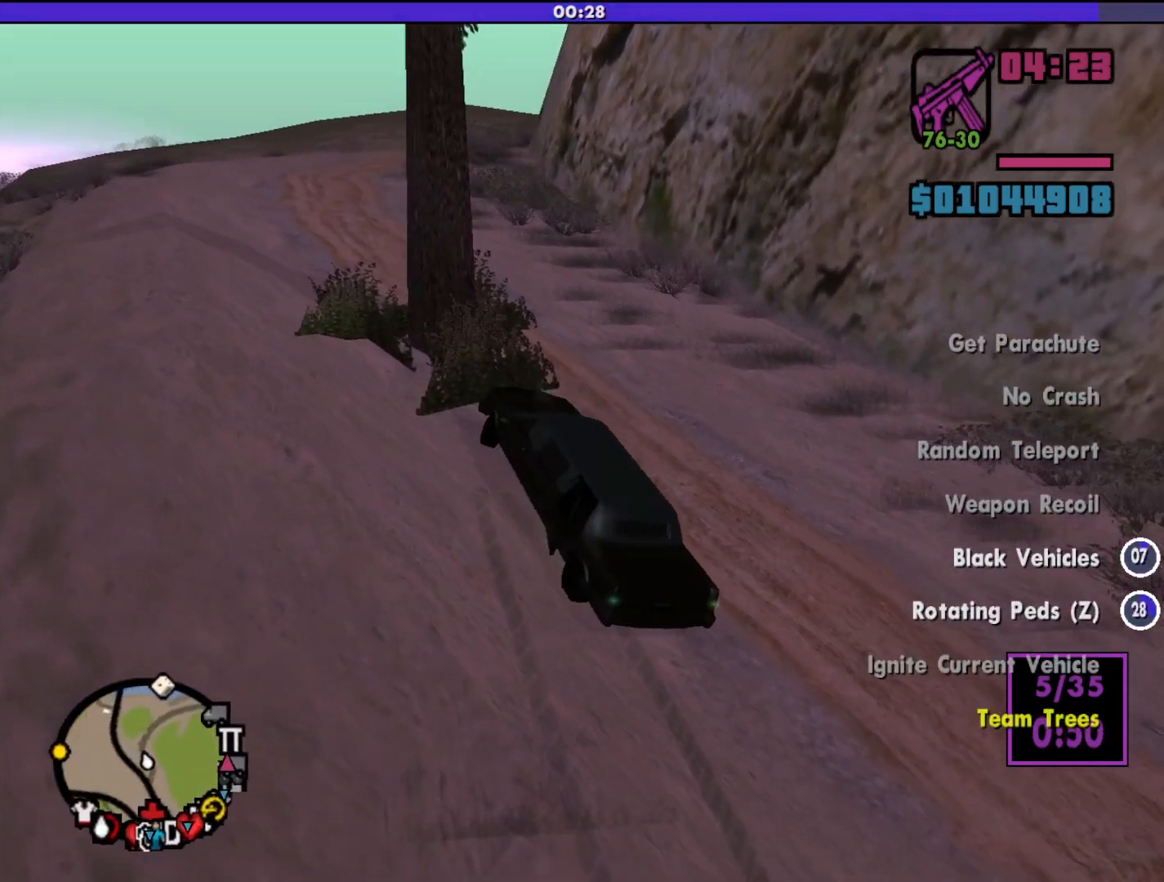
{"keys": ["d", "w"], "mouse": [], "events": []}
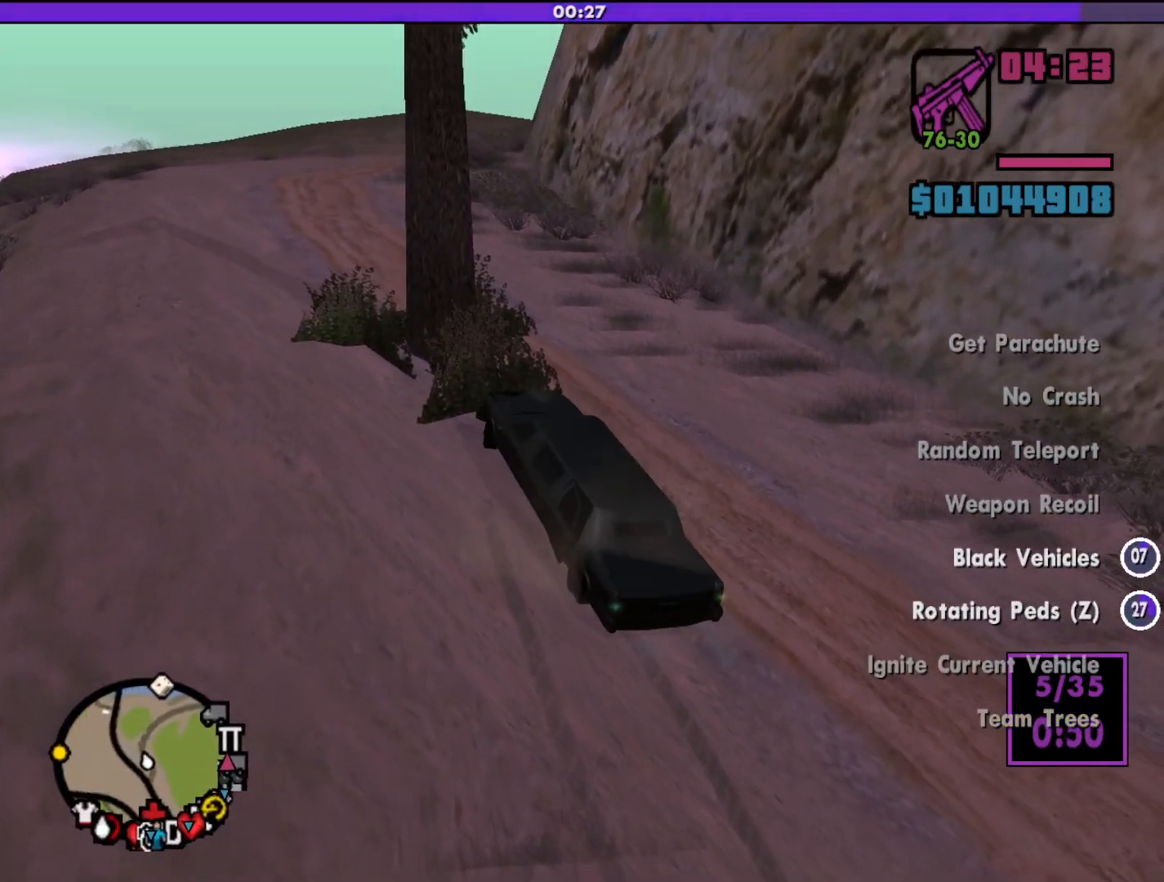
{"keys": ["d", "w"], "mouse": [], "events": []}
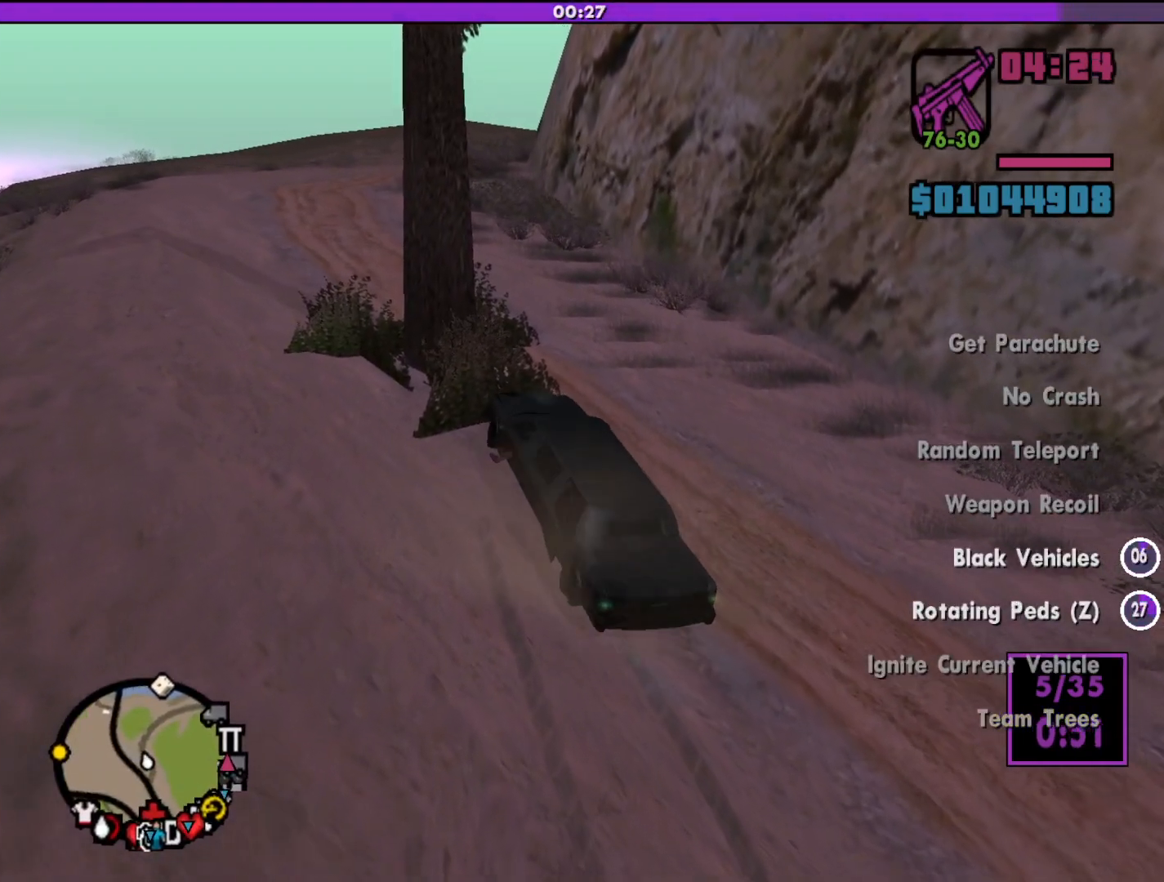
{"keys": ["d", "w"], "mouse": [], "events": []}
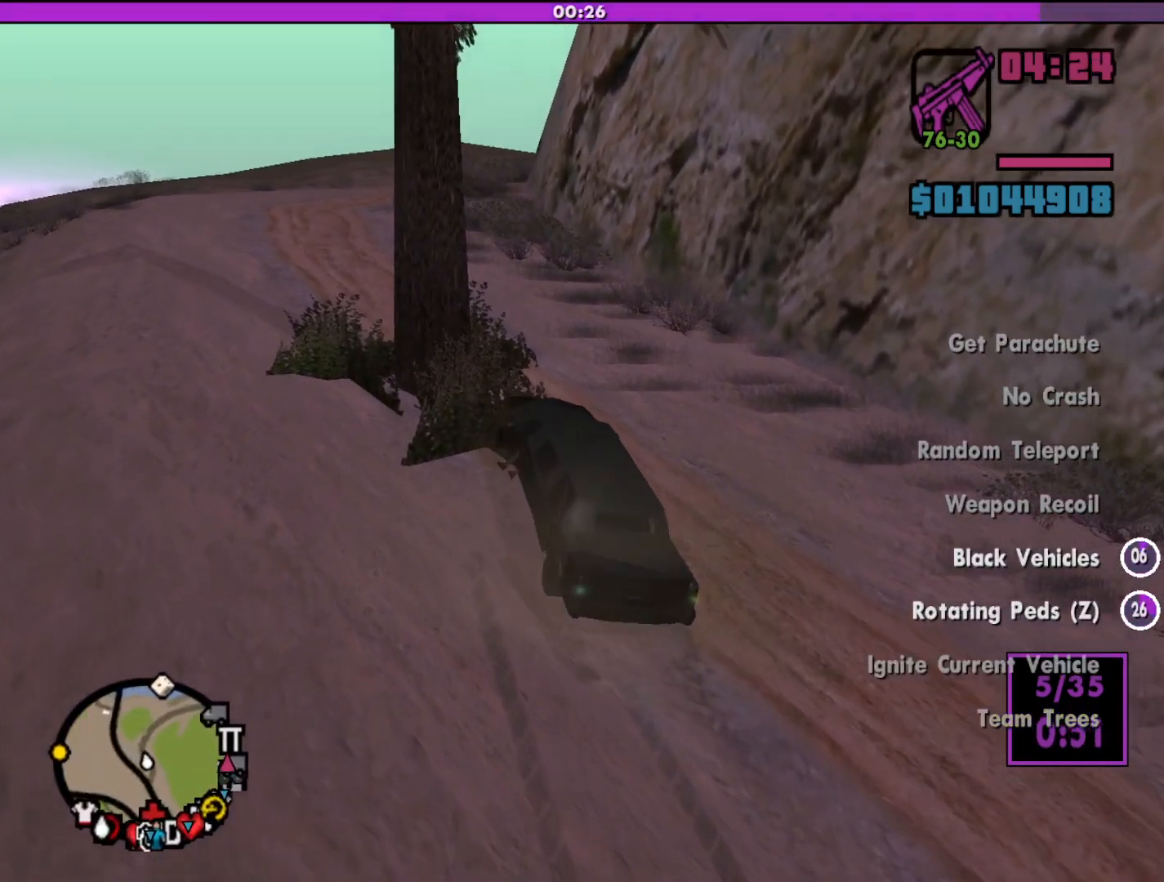
{"keys": ["w"], "mouse": [], "events": [[233, "d", "up"]]}
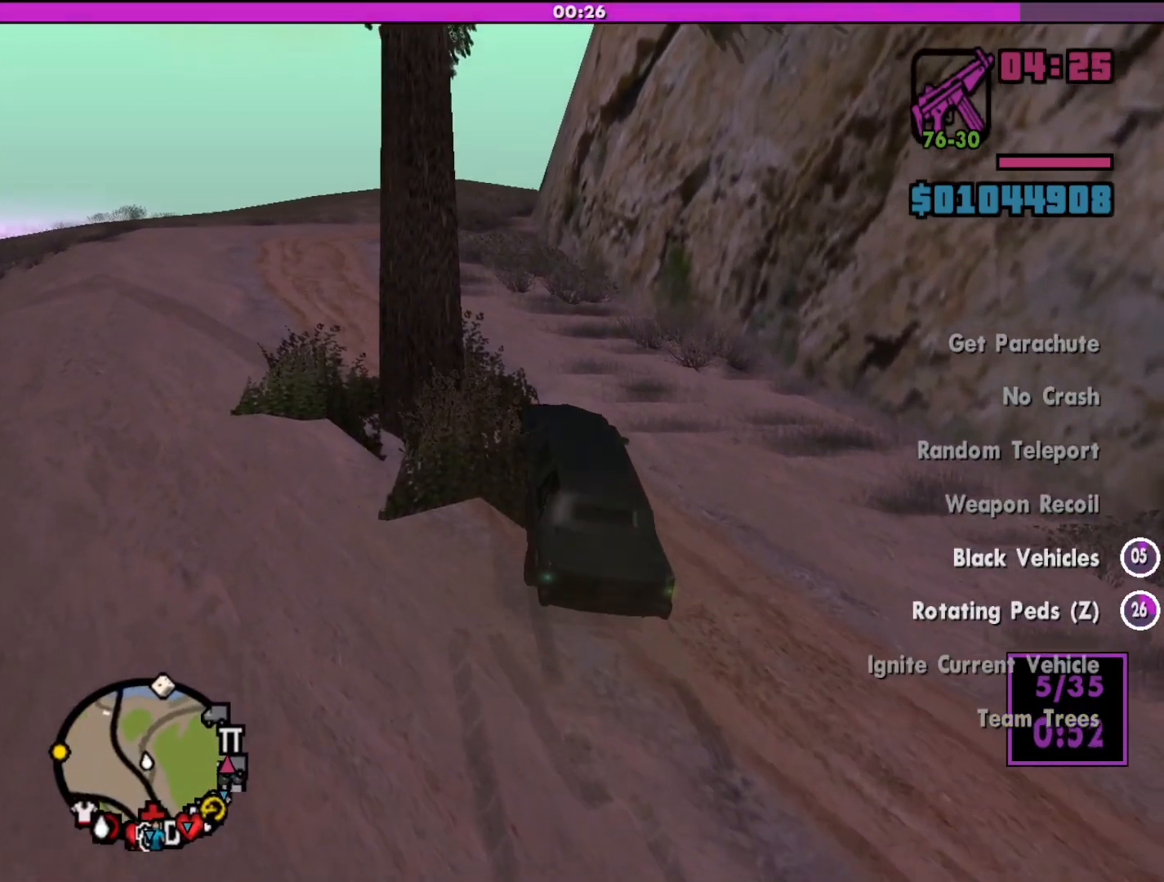
{"keys": ["w"], "mouse": [], "events": []}
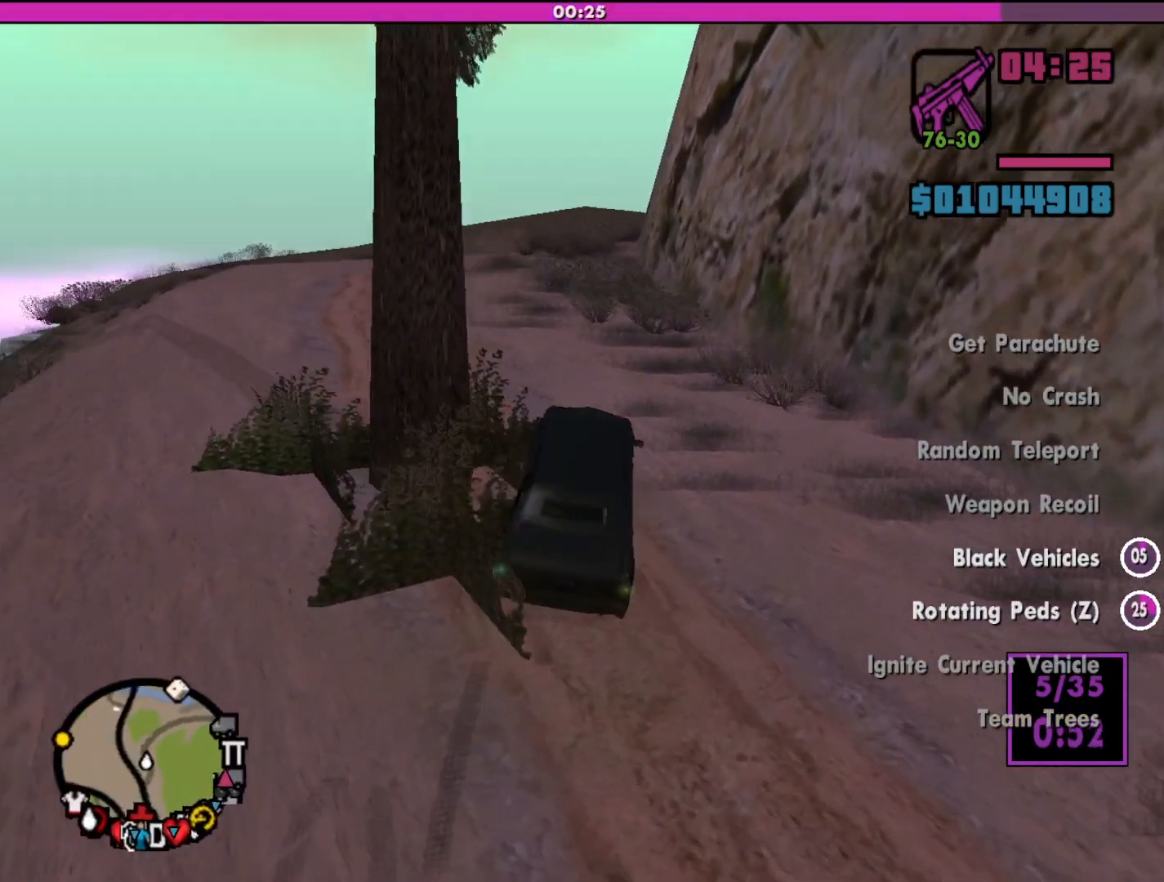
{"keys": ["a", "w"], "mouse": [], "events": [[333, "a", "down"]]}
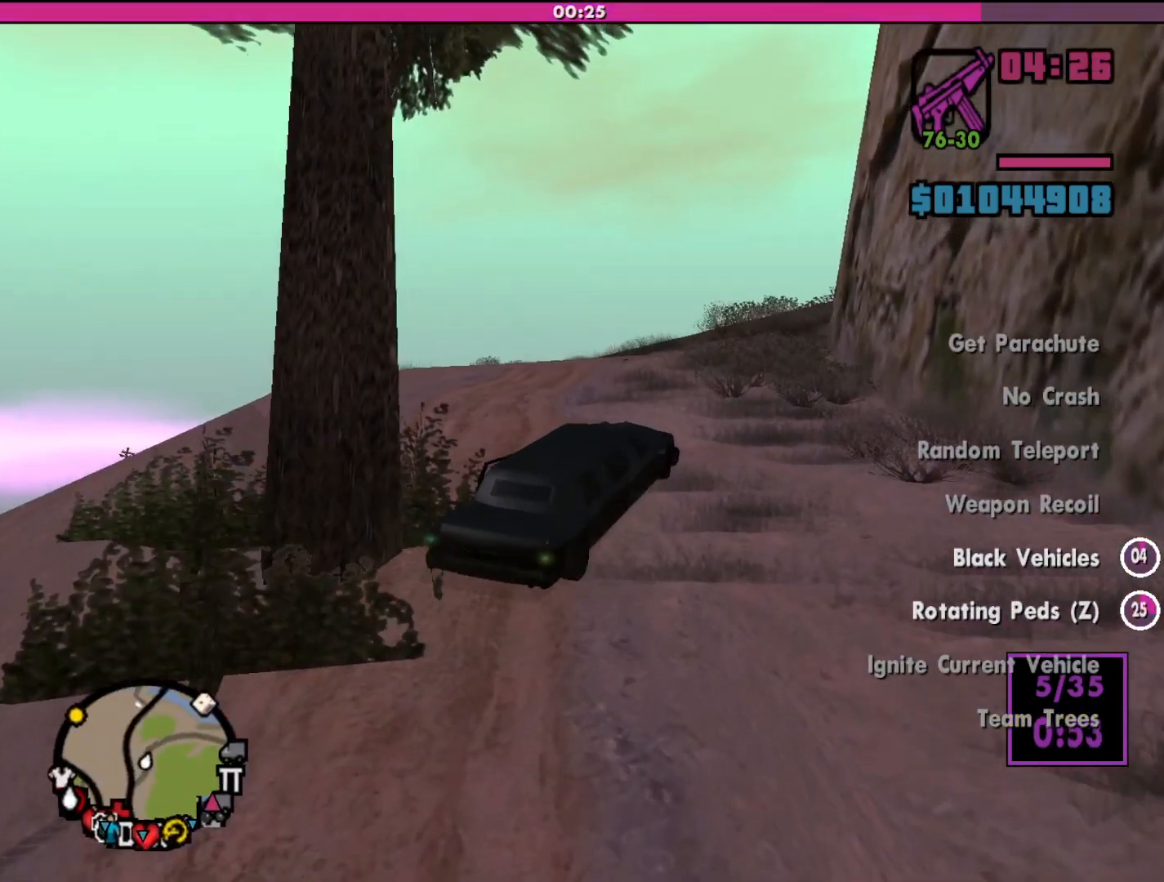
{"keys": ["w"], "mouse": [], "events": [[400, "a", "up"]]}
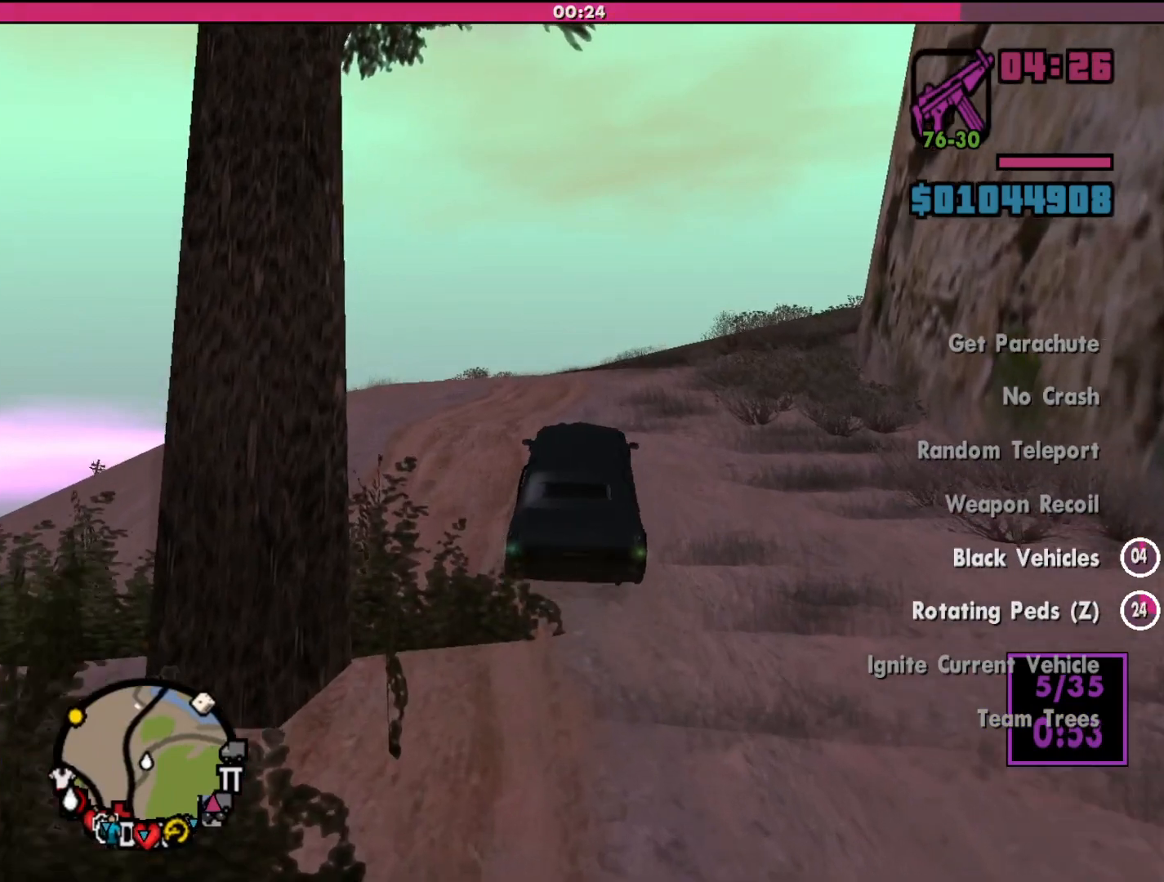
{"keys": ["w"], "mouse": [], "events": [[100, "d", "down"], [233, "d", "up"]]}
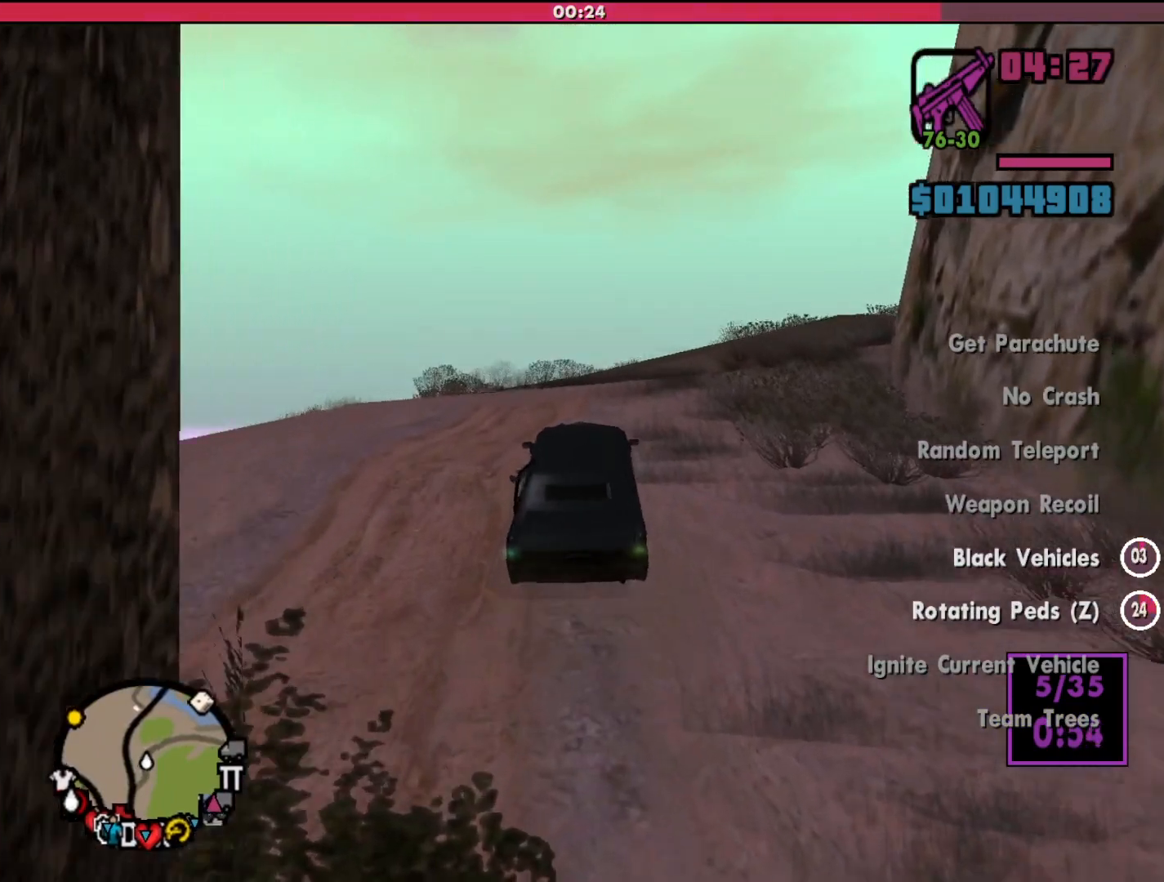
{"keys": ["w"], "mouse": [], "events": []}
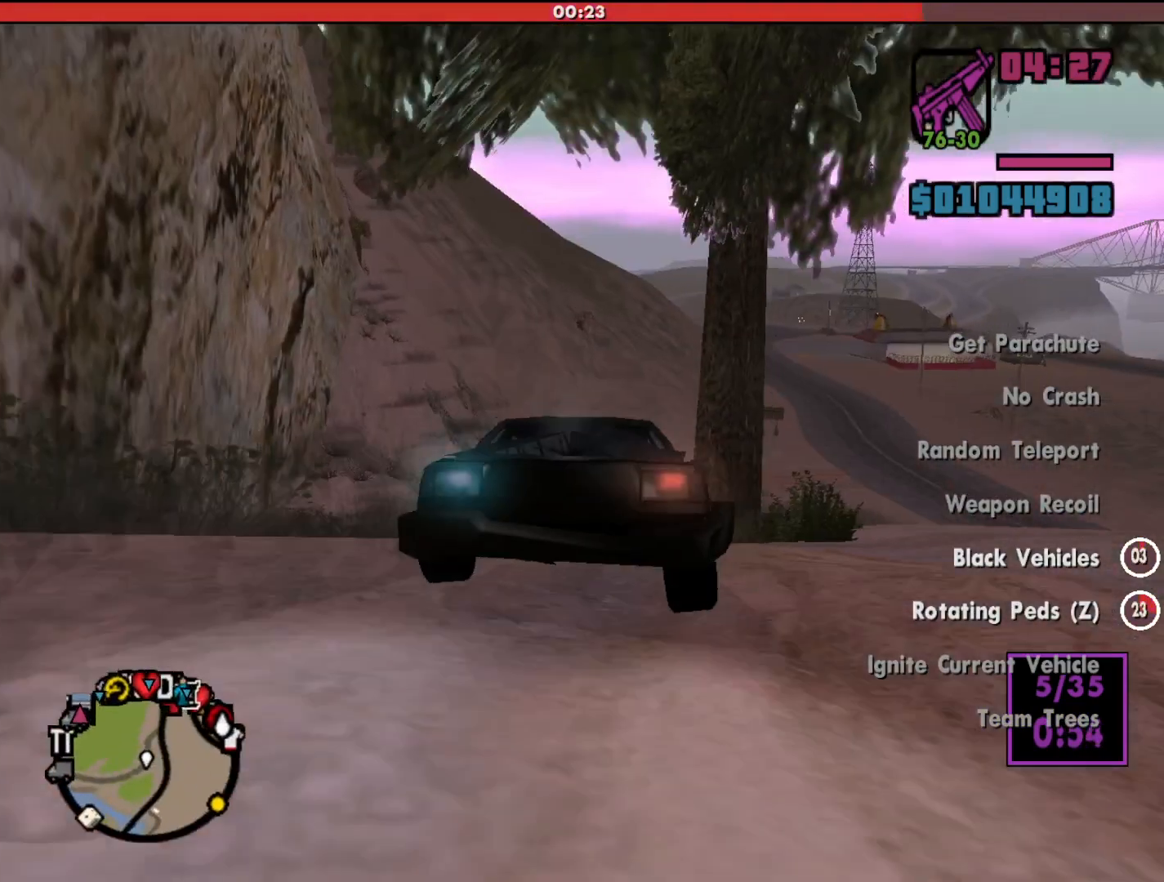
{"keys": ["d", "w"], "mouse": [], "events": [[400, "d", "down"]]}
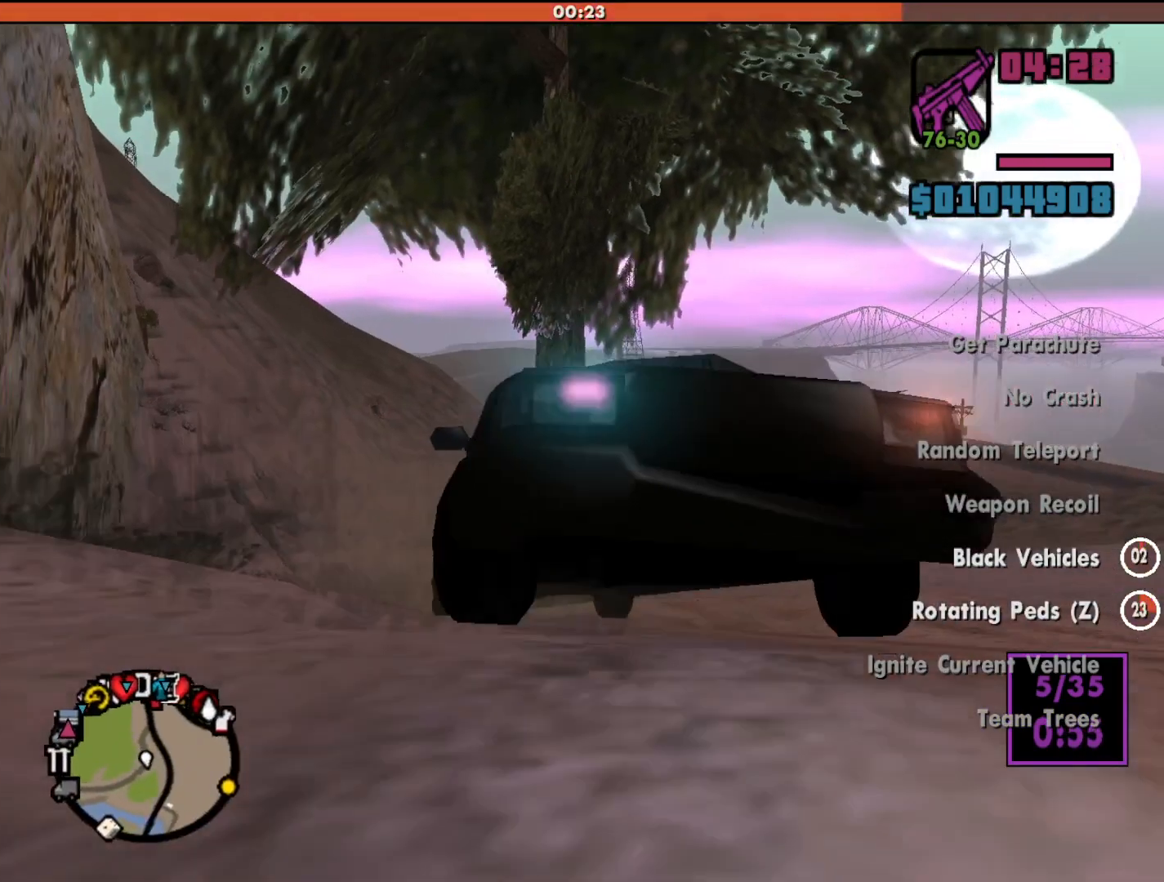
{"keys": ["w"], "mouse": [], "events": [[33, "d", "up"]]}
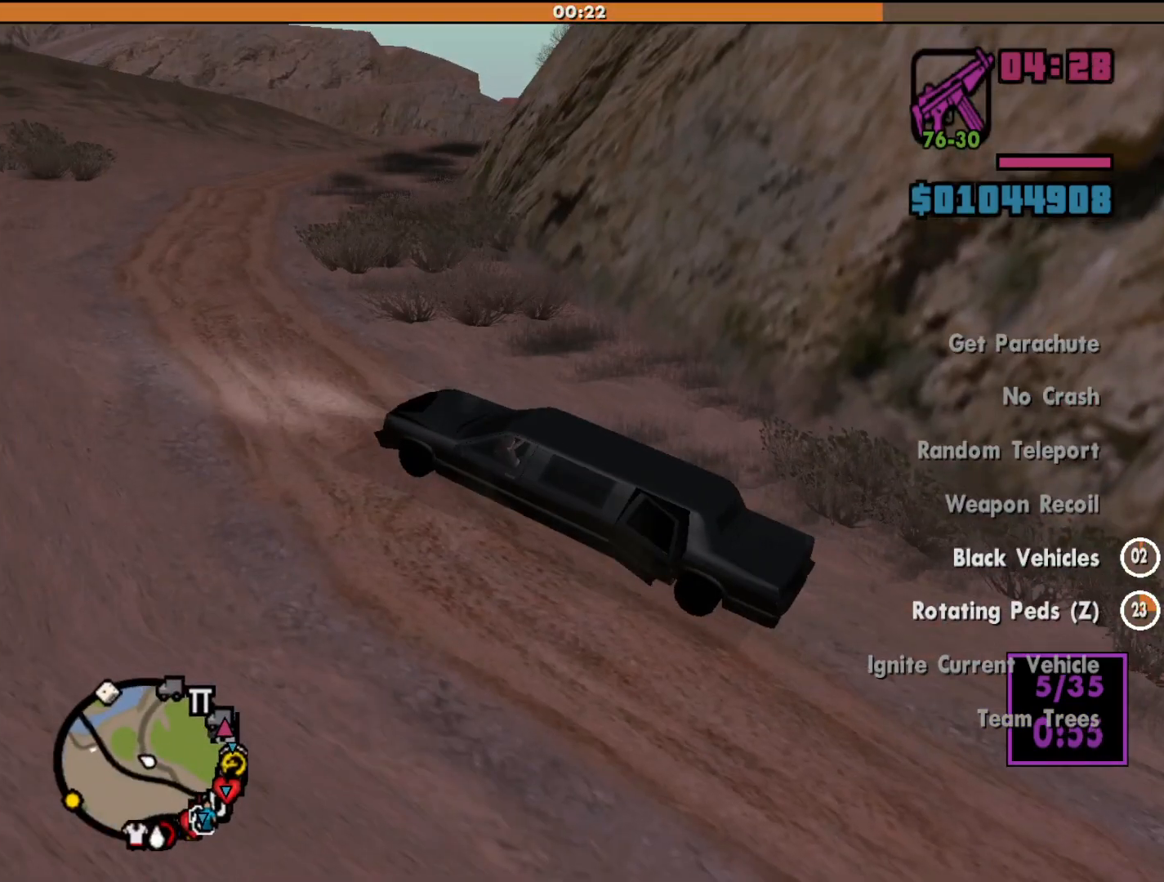
{"keys": ["d", "w"], "mouse": [], "events": [[167, "d", "down"]]}
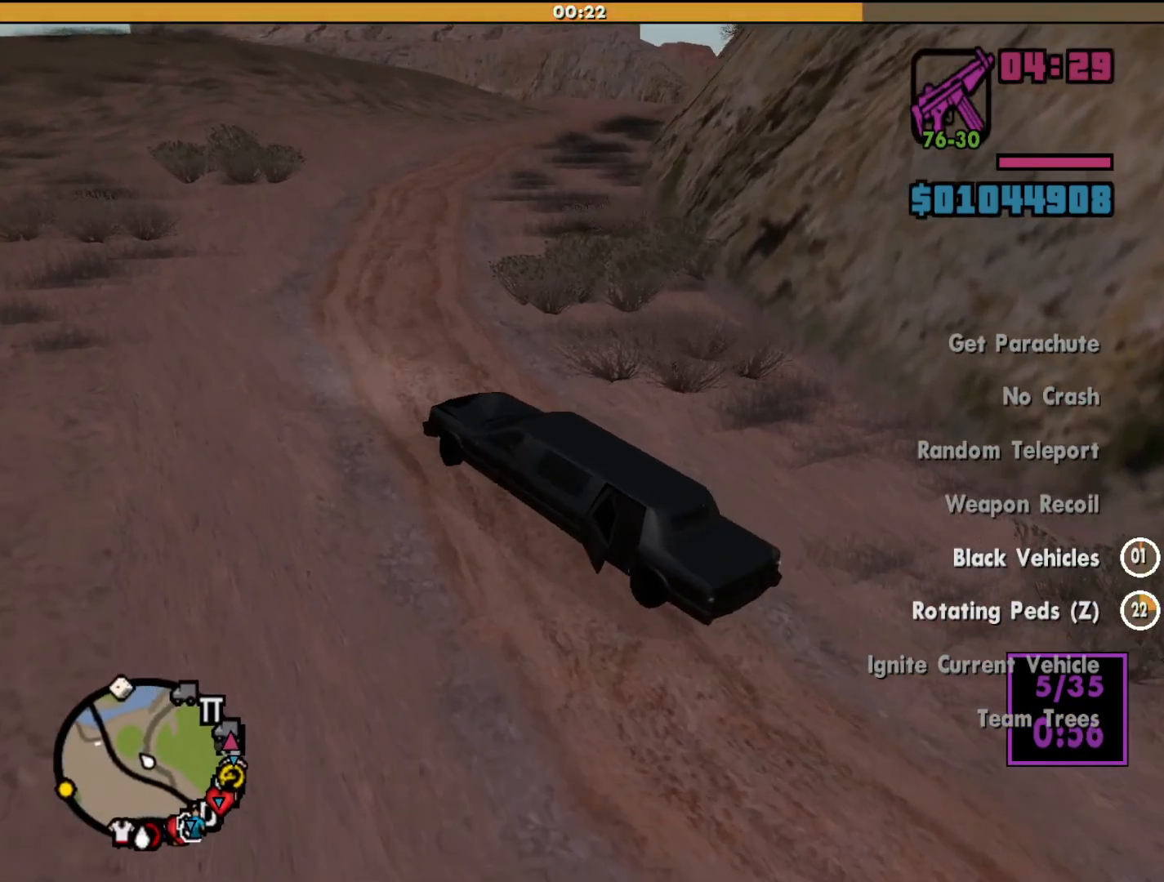
{"keys": ["d", "w"], "mouse": [], "events": [[33, "d", "up"], [100, "d", "down"], [233, "d", "up"], [467, "d", "down"]]}
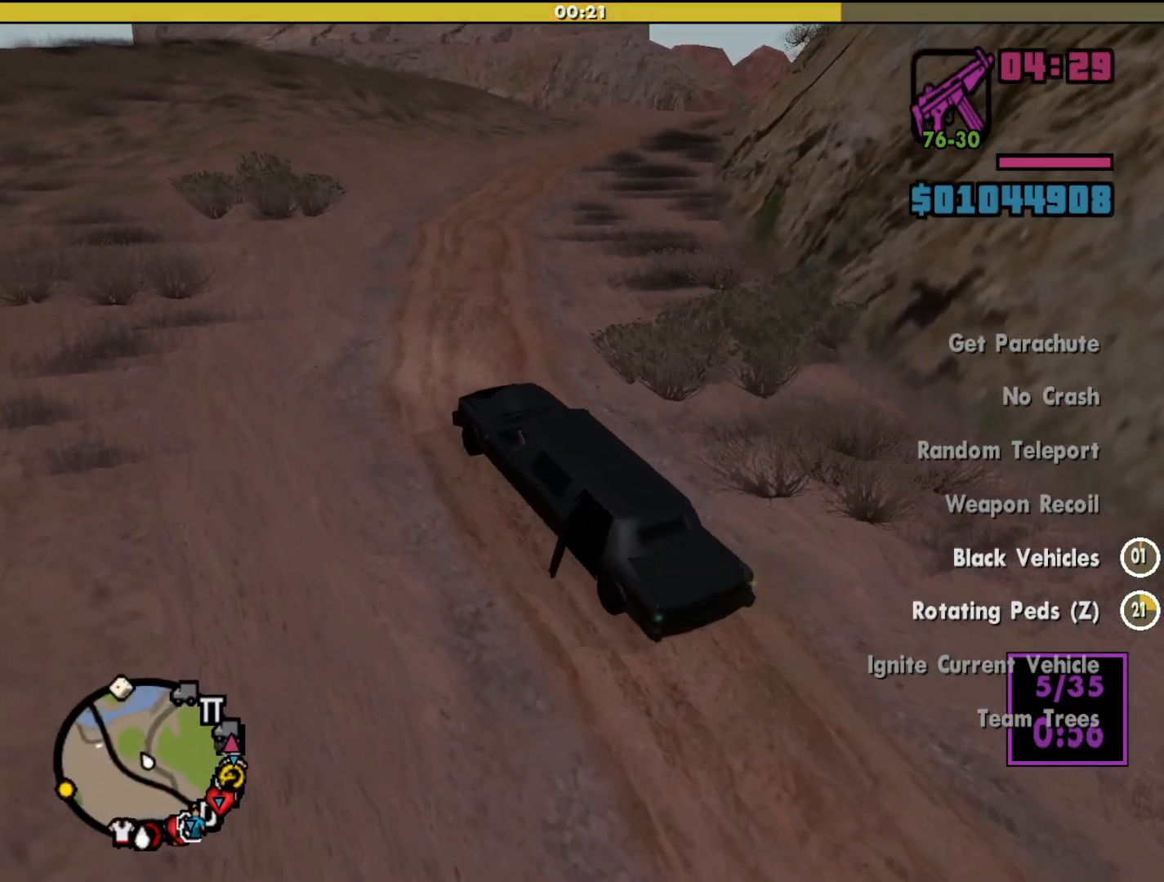
{"keys": ["d", "w"], "mouse": [], "events": [[267, "d", "up"], [400, "d", "down"]]}
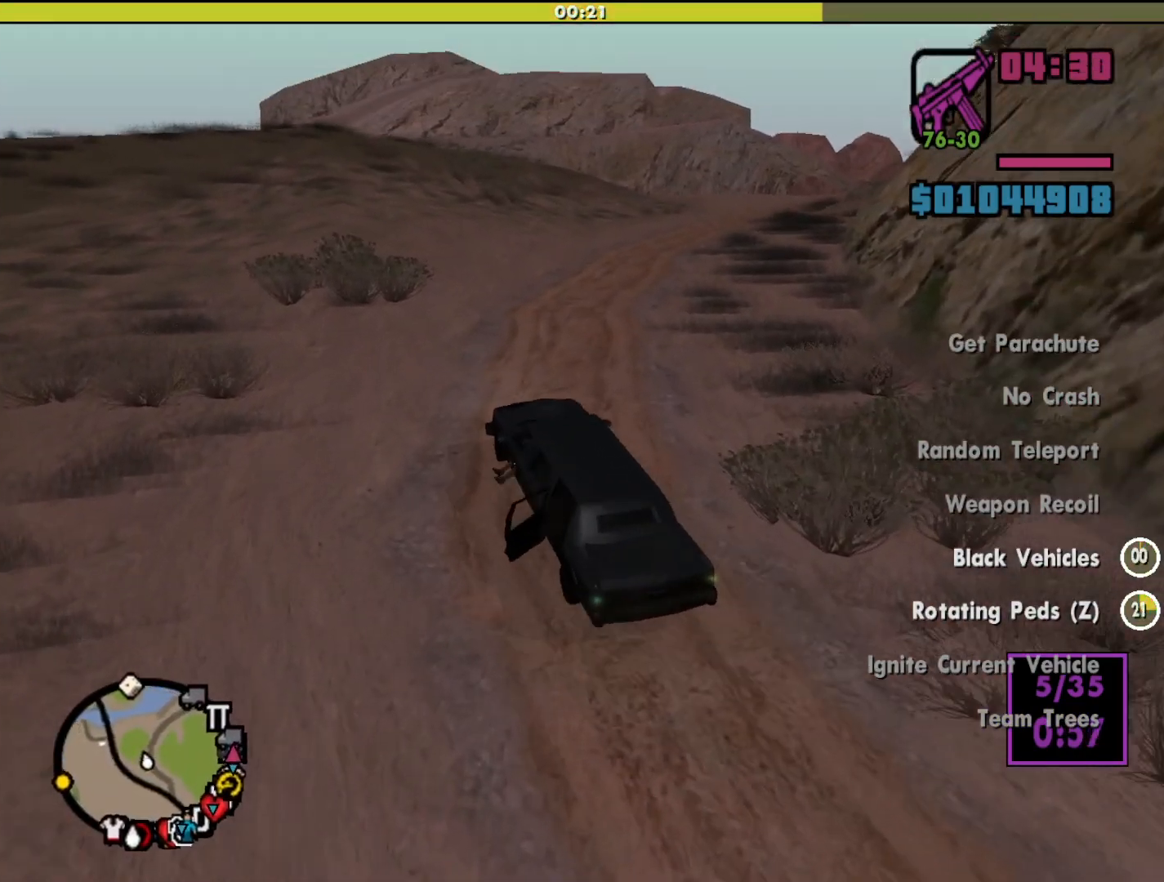
{"keys": ["w"], "mouse": [], "events": [[100, "d", "up"], [200, "d", "down"], [333, "d", "up"]]}
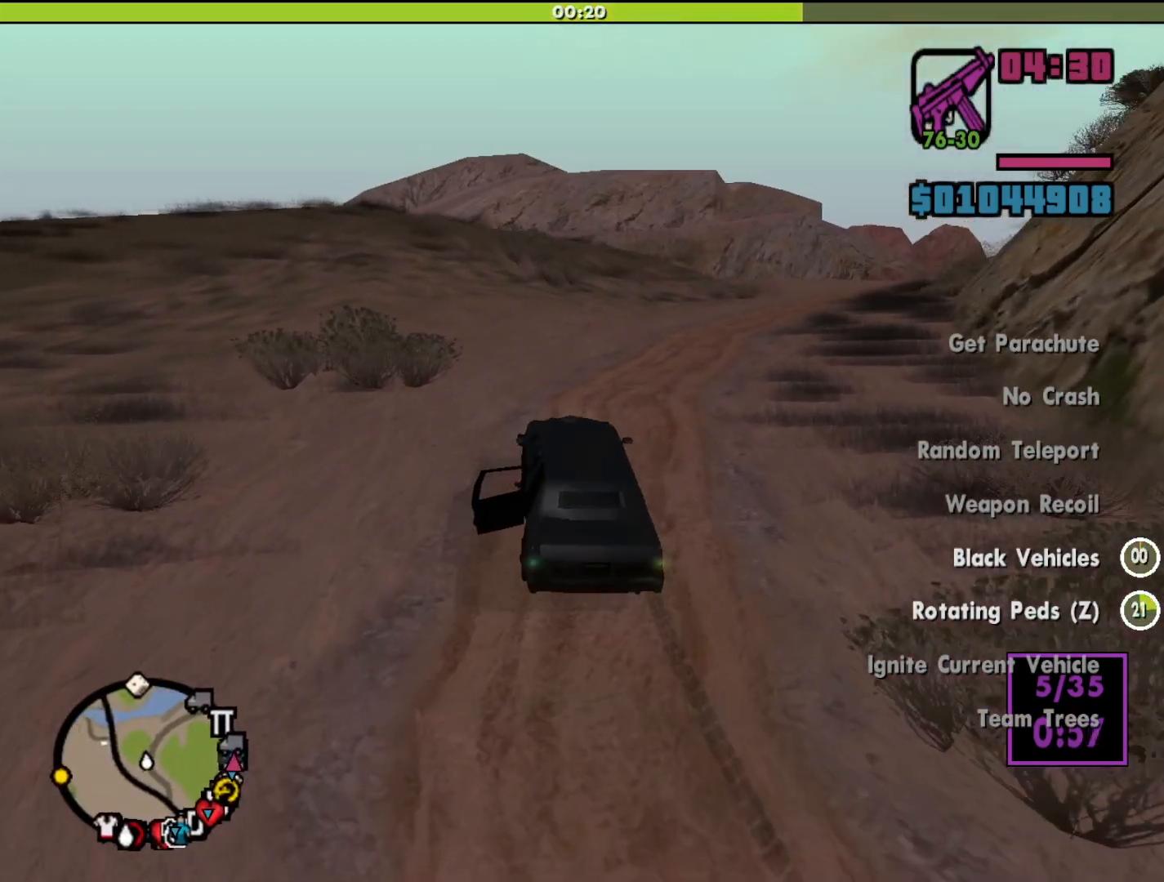
{"keys": ["d", "w"], "mouse": [], "events": [[67, "d", "down"]]}
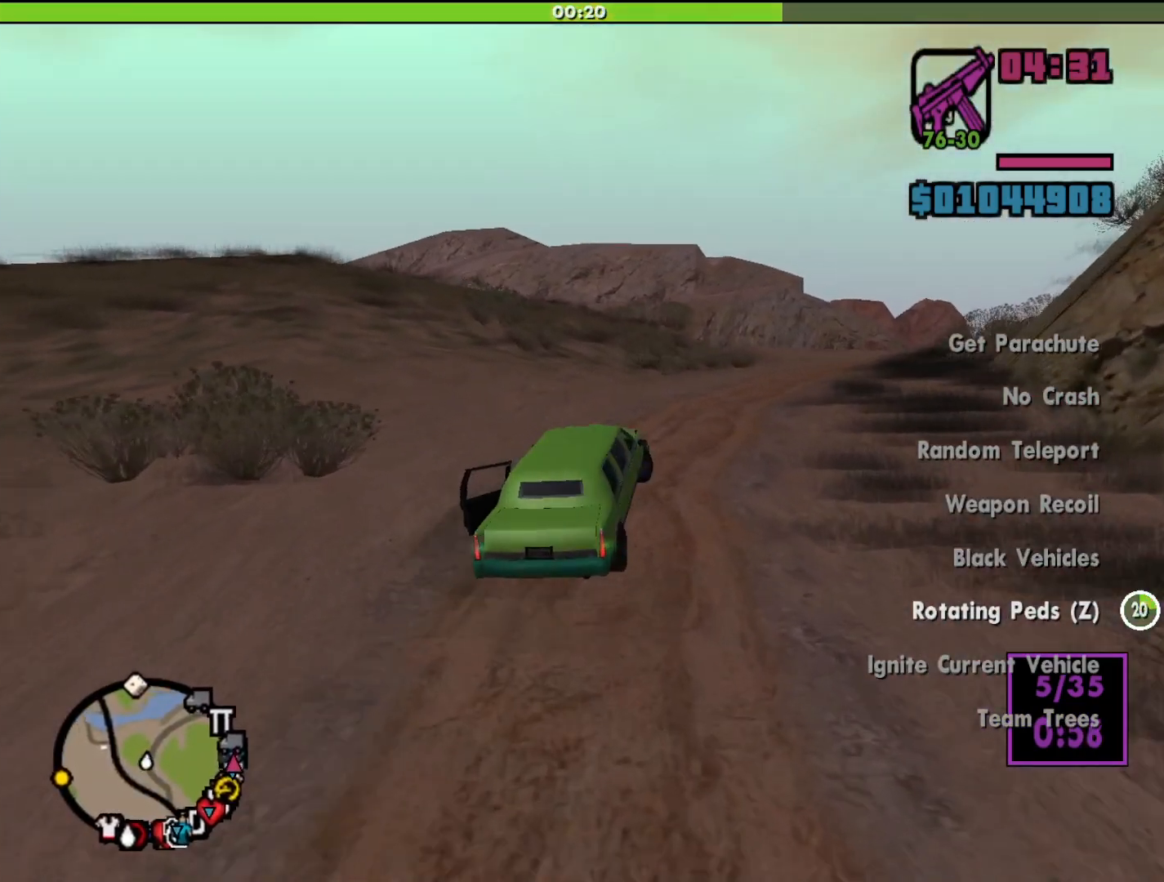
{"keys": ["w"], "mouse": [], "events": [[133, "d", "up"]]}
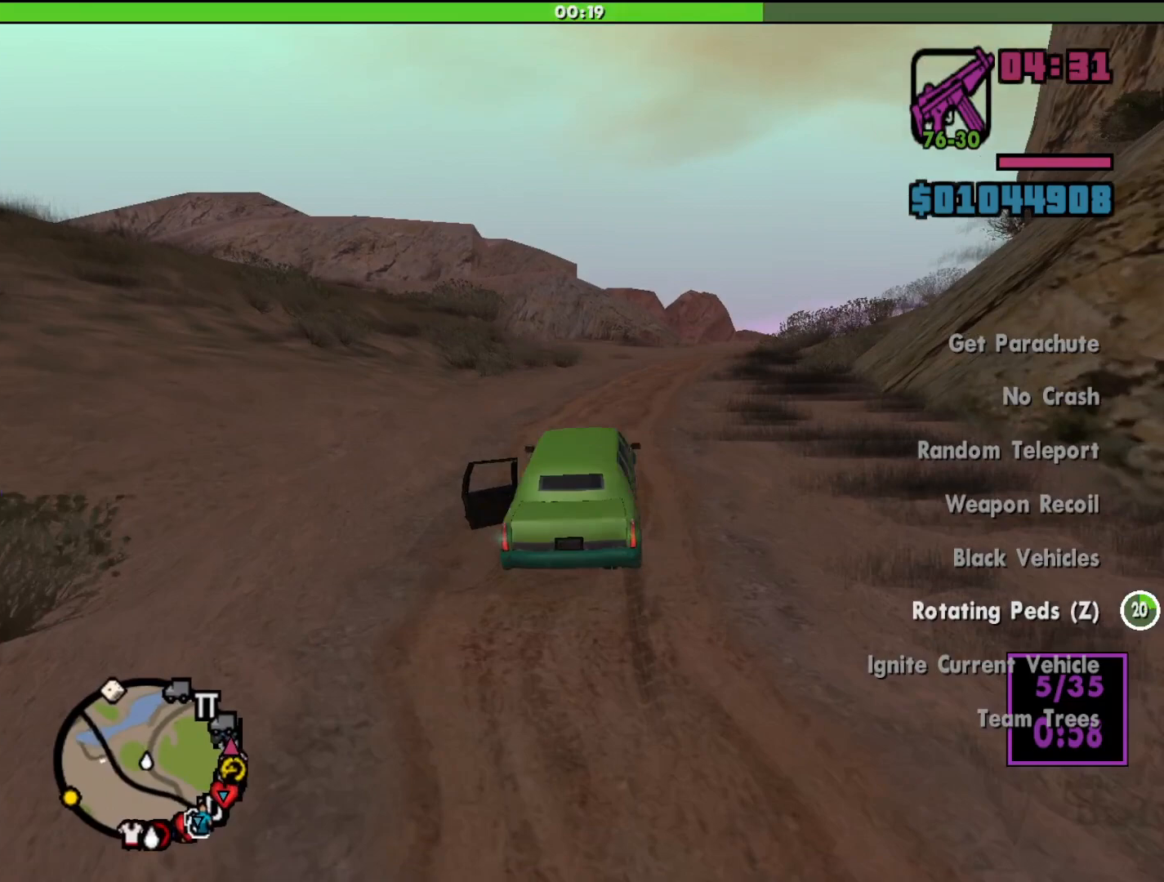
{"keys": ["w"], "mouse": [], "events": []}
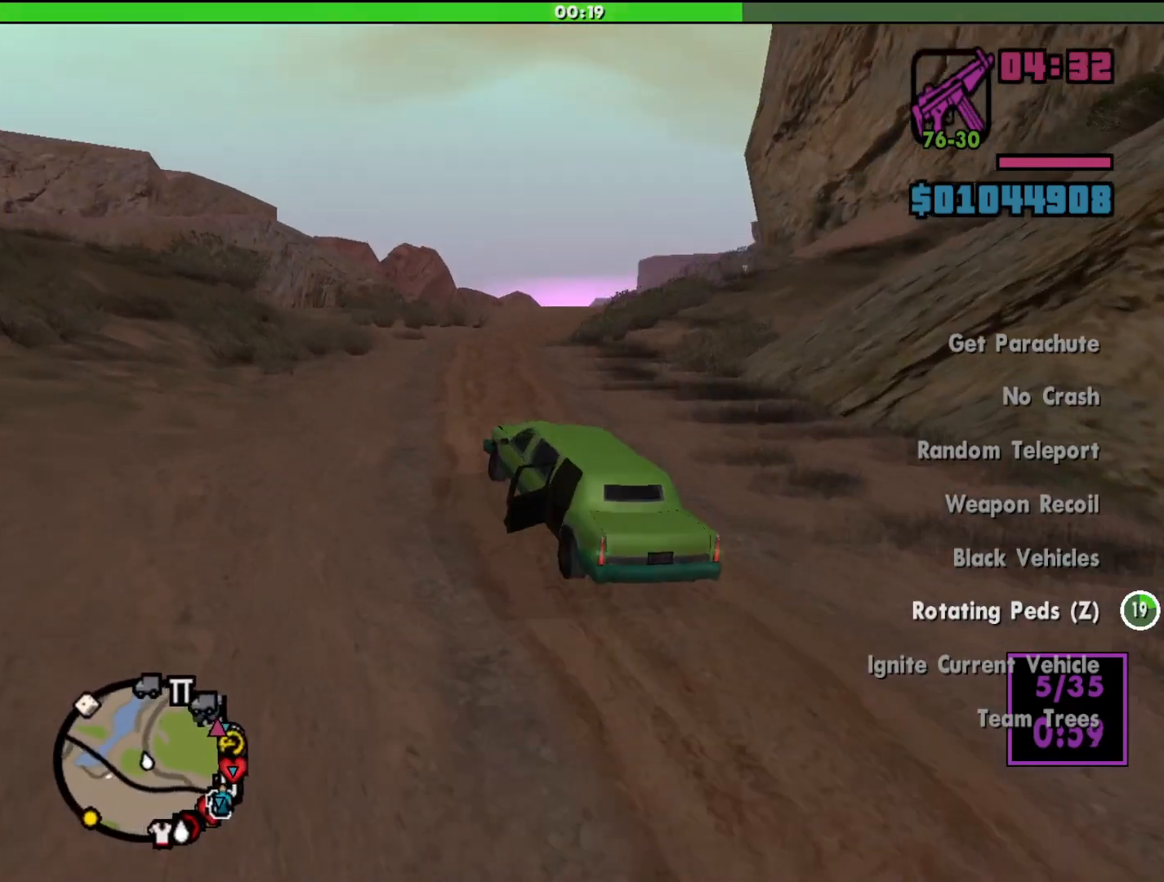
{"keys": ["d", "w"], "mouse": [], "events": [[300, "d", "down"]]}
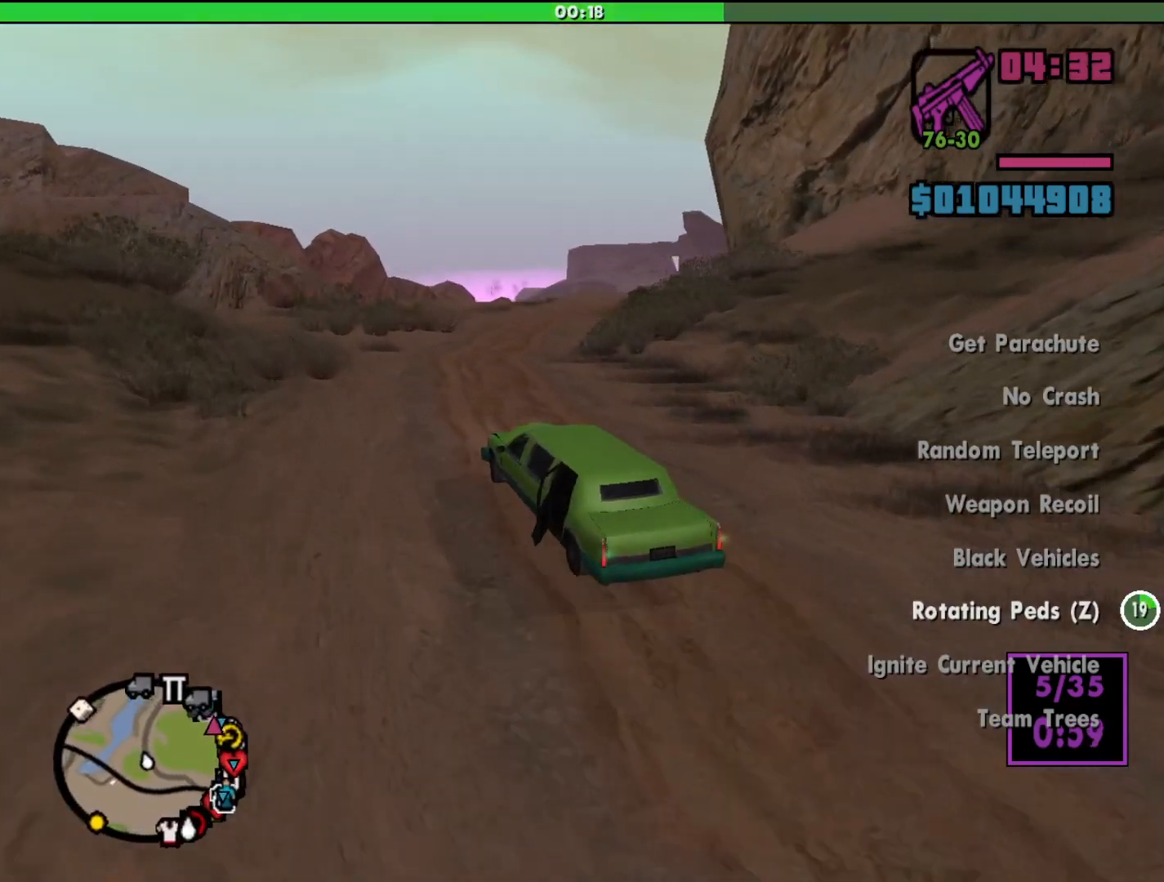
{"keys": ["d", "w"], "mouse": [], "events": [[67, "d", "up"], [400, "d", "down"]]}
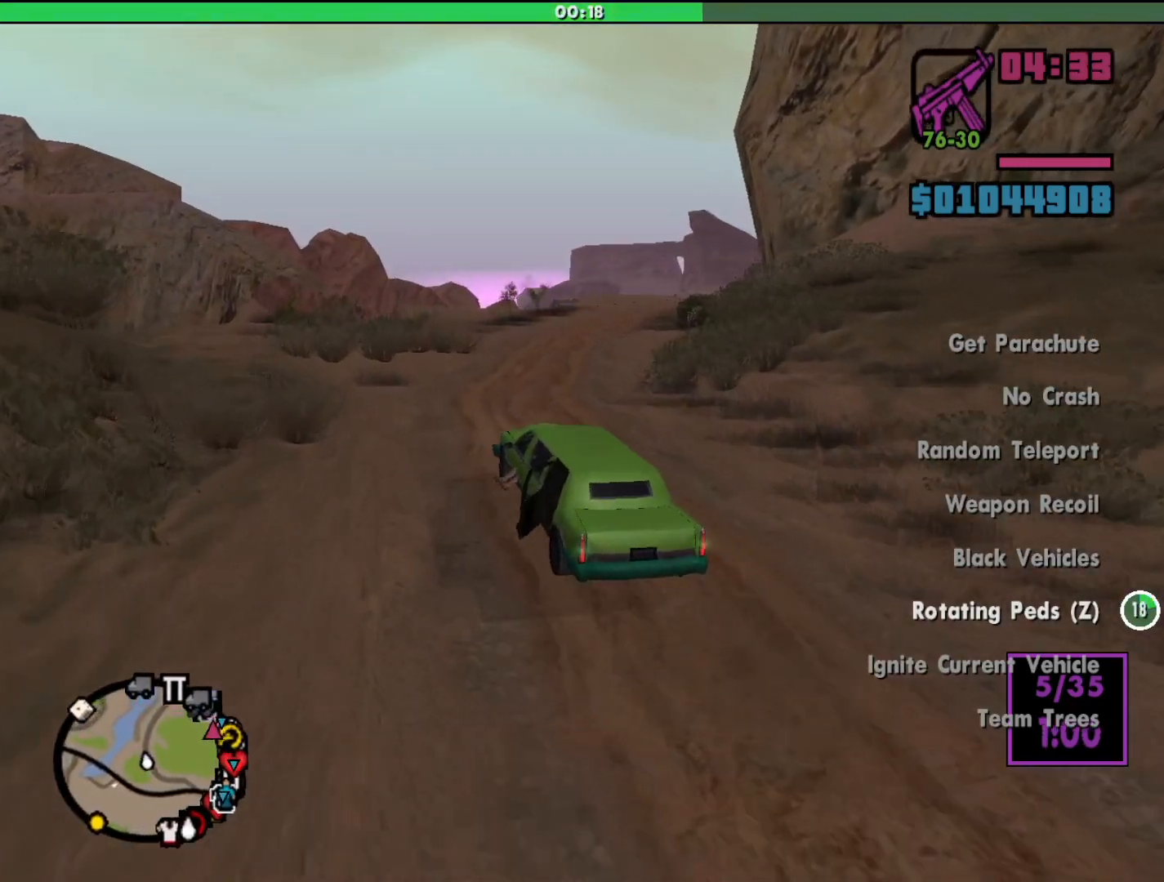
{"keys": ["d", "w"], "mouse": [], "events": [[67, "d", "up"], [200, "d", "down"]]}
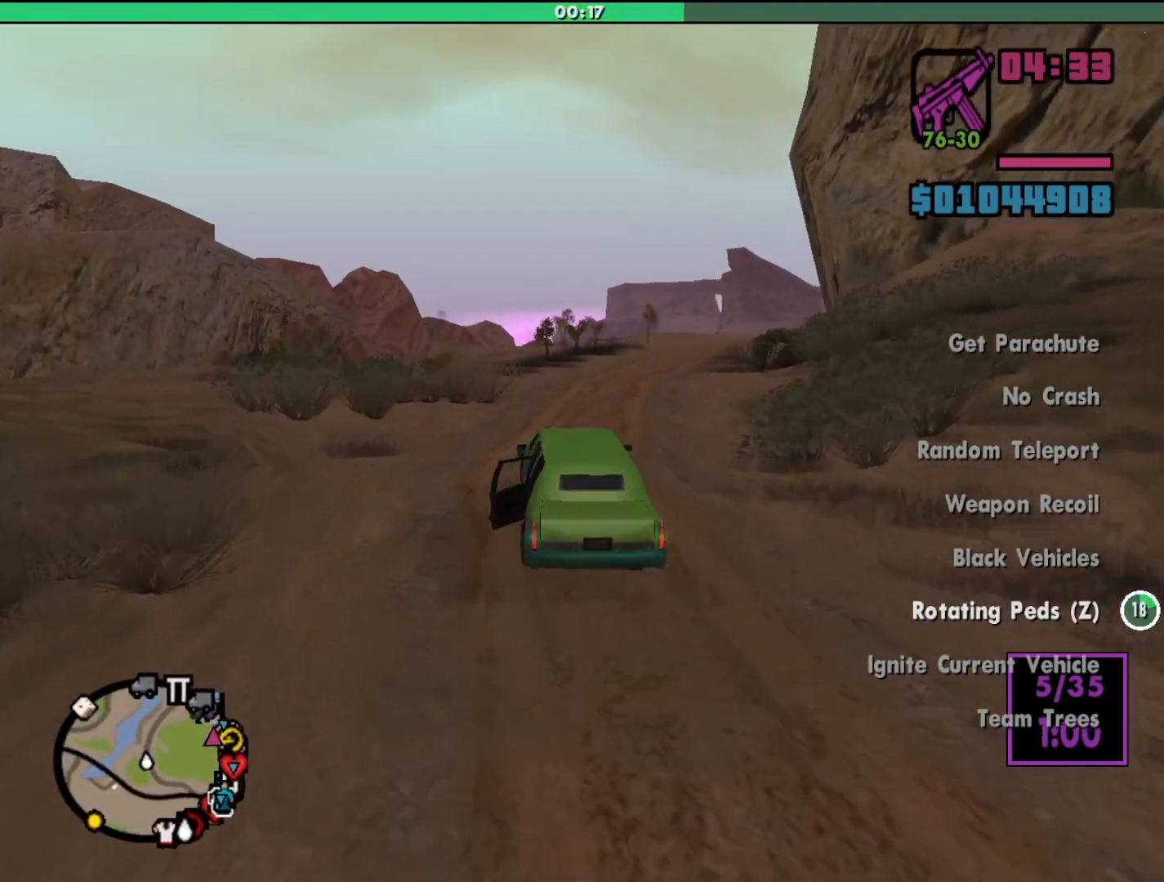
{"keys": ["w"], "mouse": [], "events": [[167, "d", "up"]]}
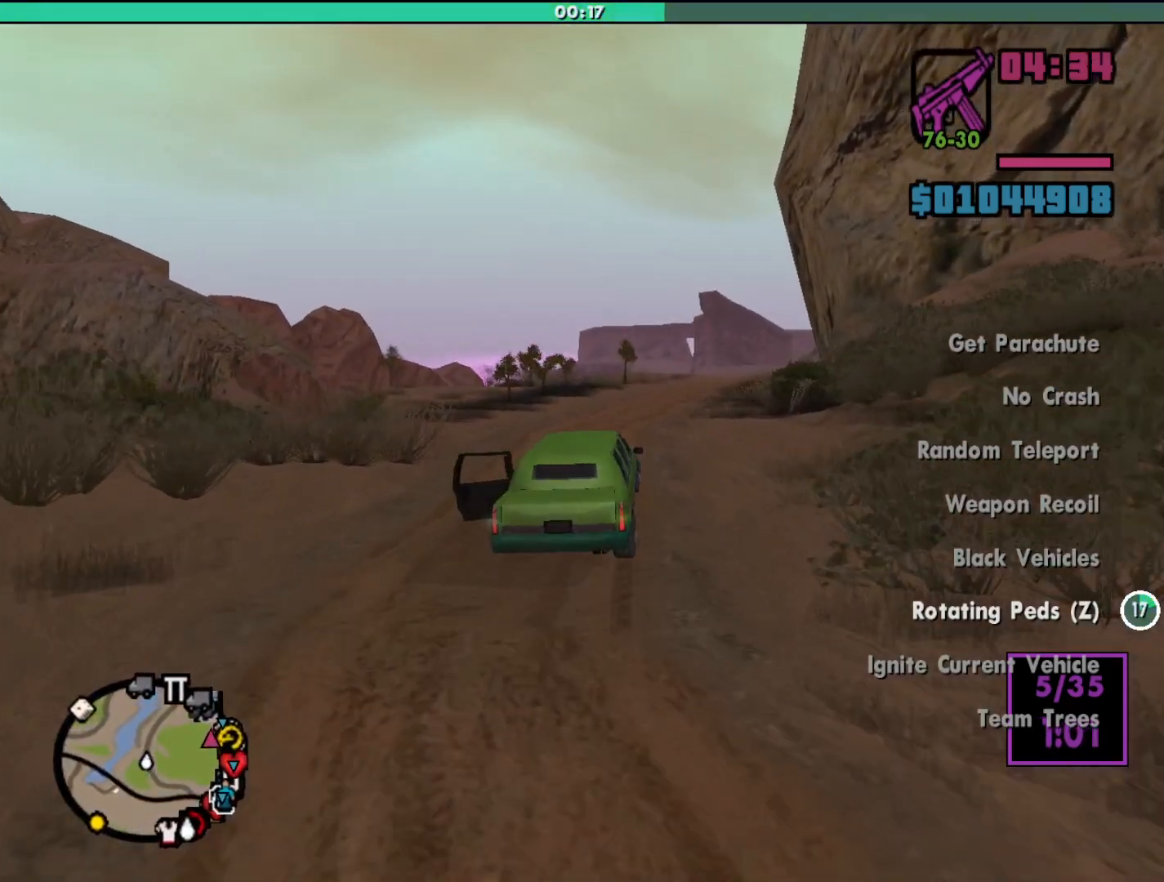
{"keys": ["w"], "mouse": [], "events": []}
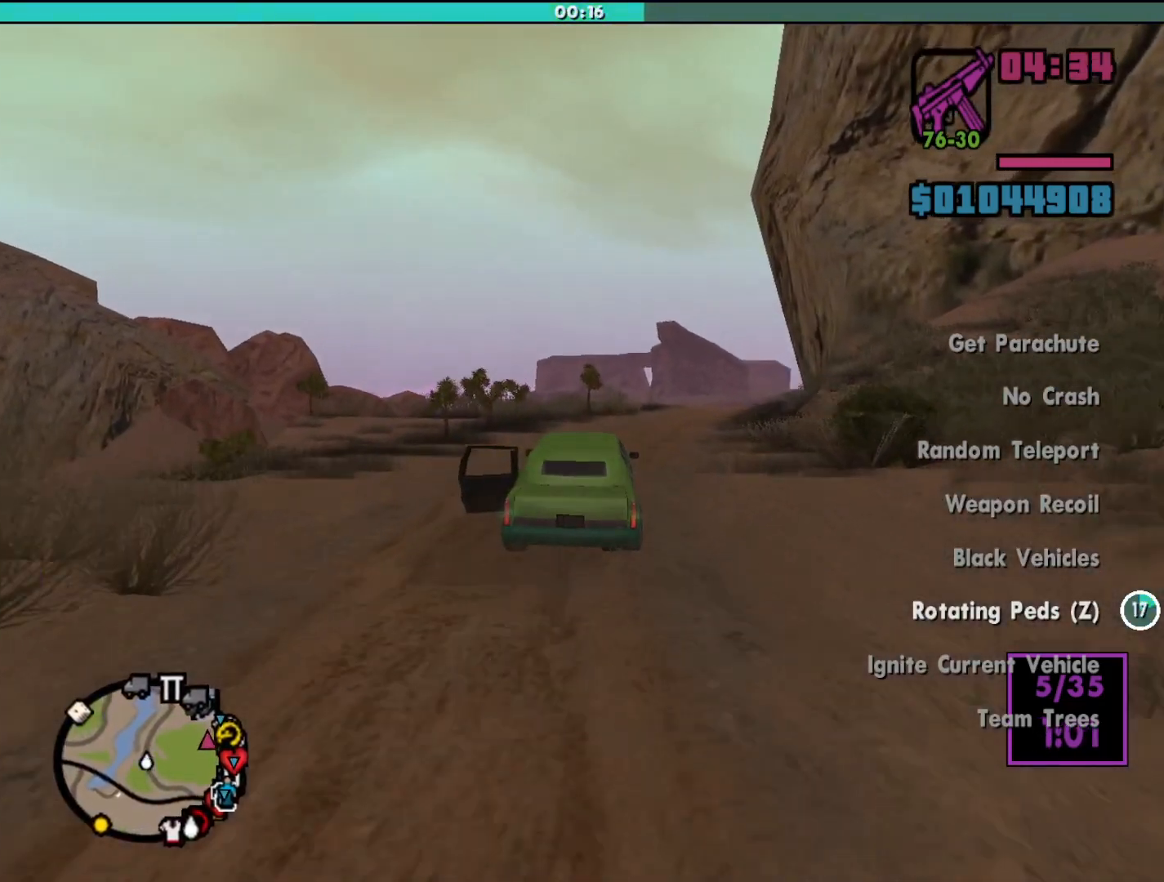
{"keys": ["w"], "mouse": [], "events": [[100, "d", "down"], [267, "d", "up"]]}
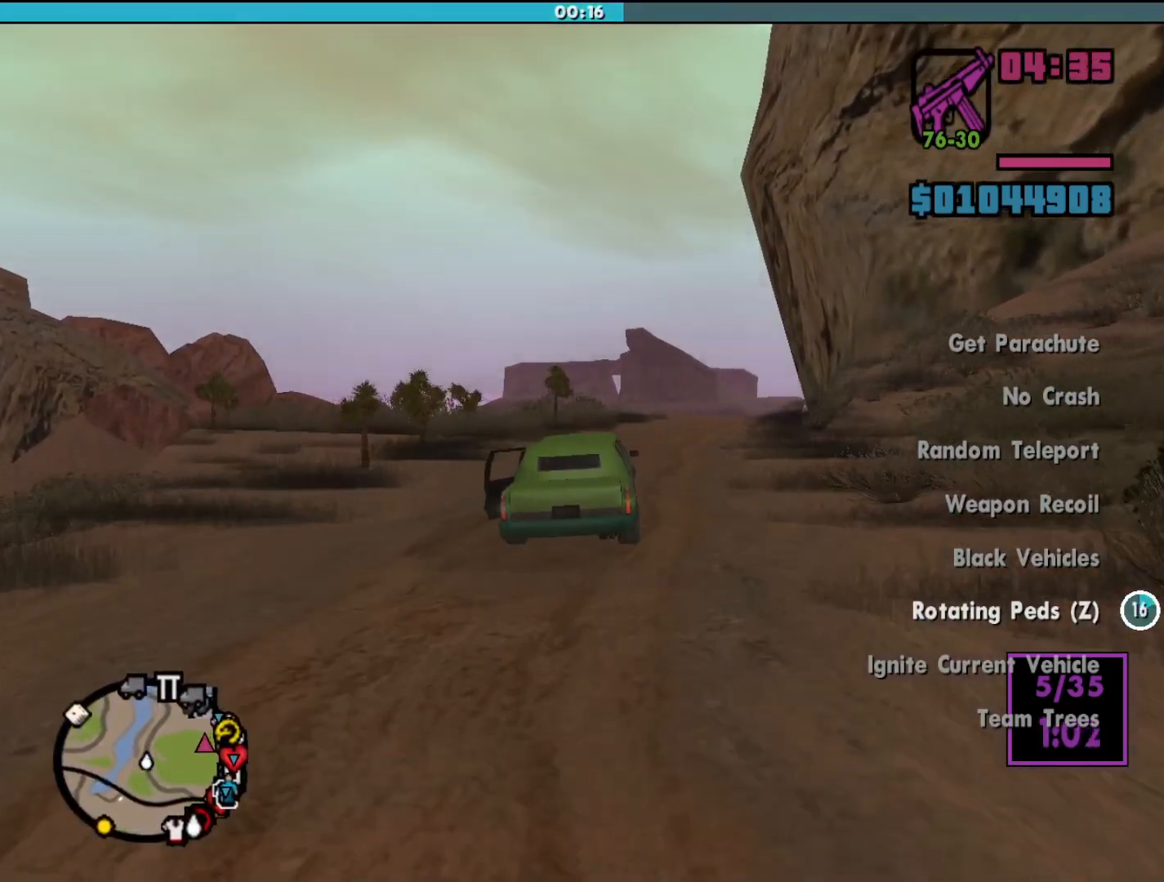
{"keys": ["w"], "mouse": [], "events": [[33, "d", "down"], [167, "d", "up"], [367, "d", "down"], [433, "d", "up"]]}
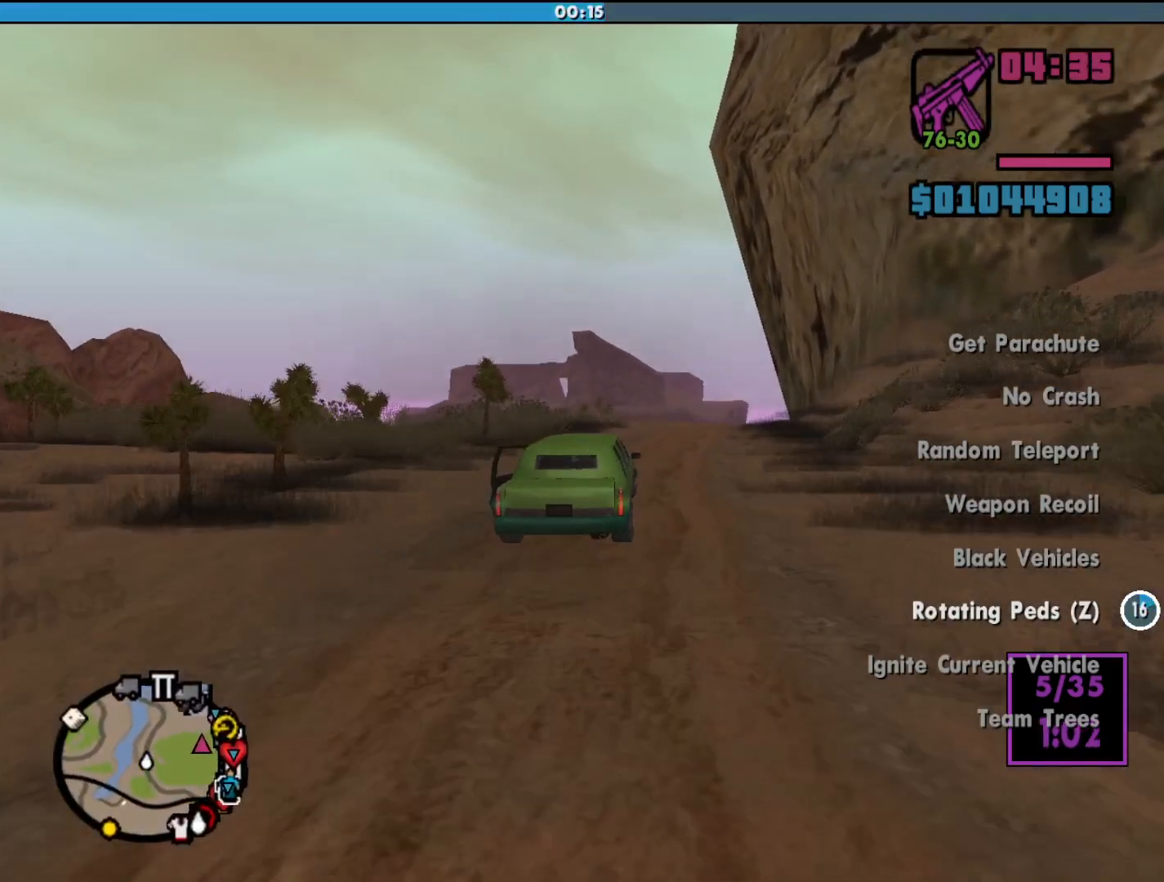
{"keys": ["w"], "mouse": [], "events": [[100, "d", "down"], [267, "d", "up"]]}
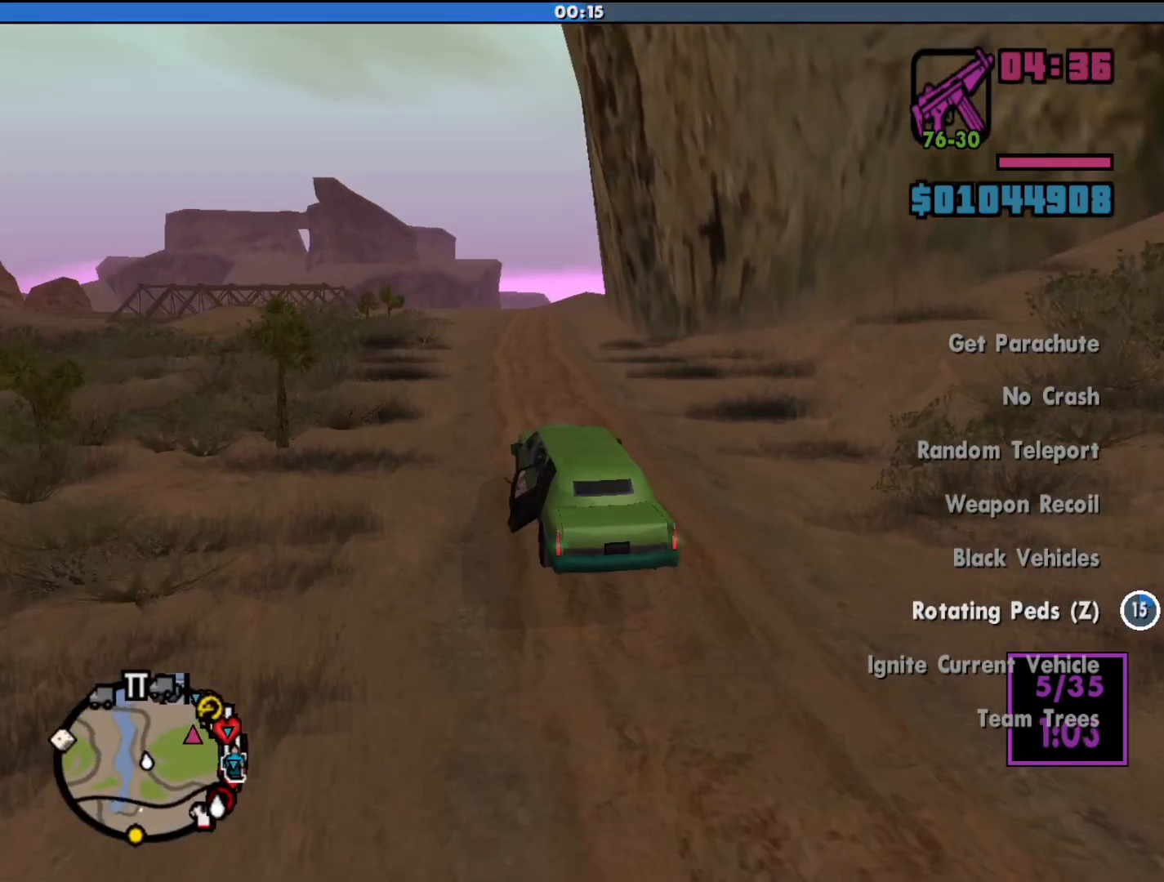
{"keys": ["w"], "mouse": [], "events": [[267, "d", "down"], [300, "d", "up"]]}